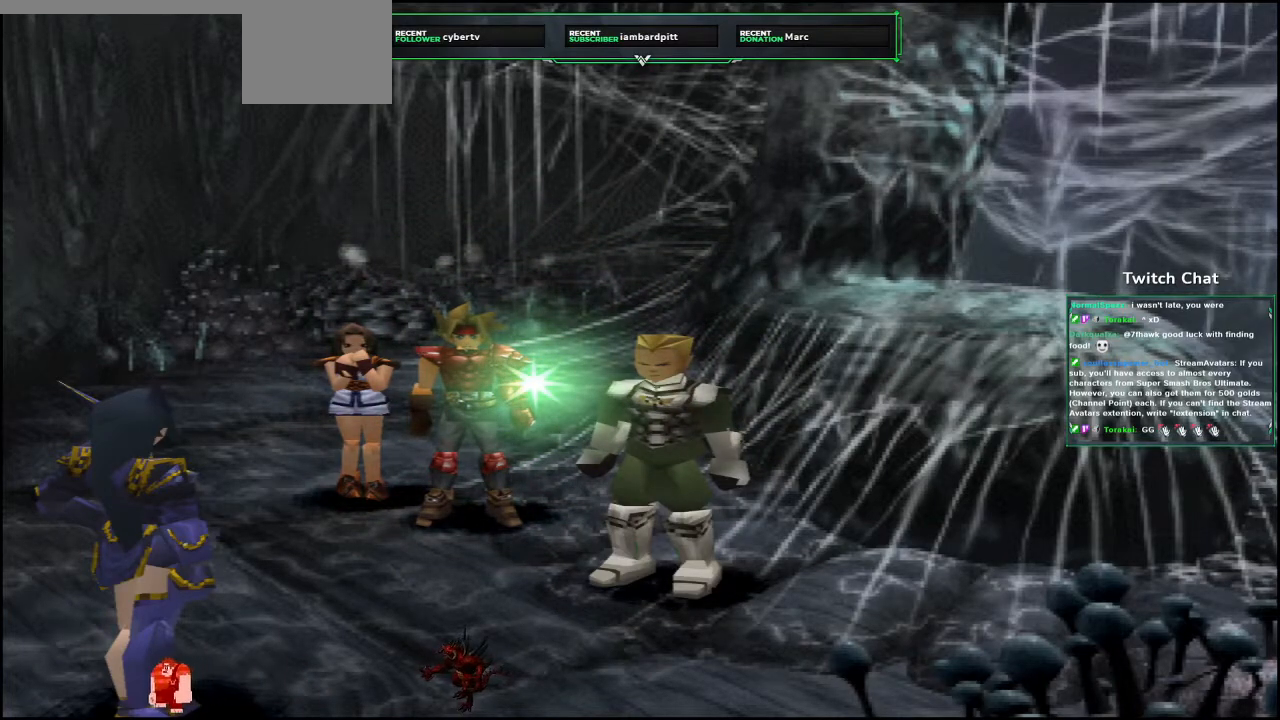
Gameplay with a controller (PlayStation layout); each line is a JSON object with the inputs held at the frame after it. "events" lists button and stick changes between this image and that frame as [ms after this image, input, new state], when the widget could be followed in between.
{"buttons": ["CIRCLE"], "left_stick": "center", "right_stick": "center", "events": [[50, "CIRCLE", "up"], [133, "CIRCLE", "down"]]}
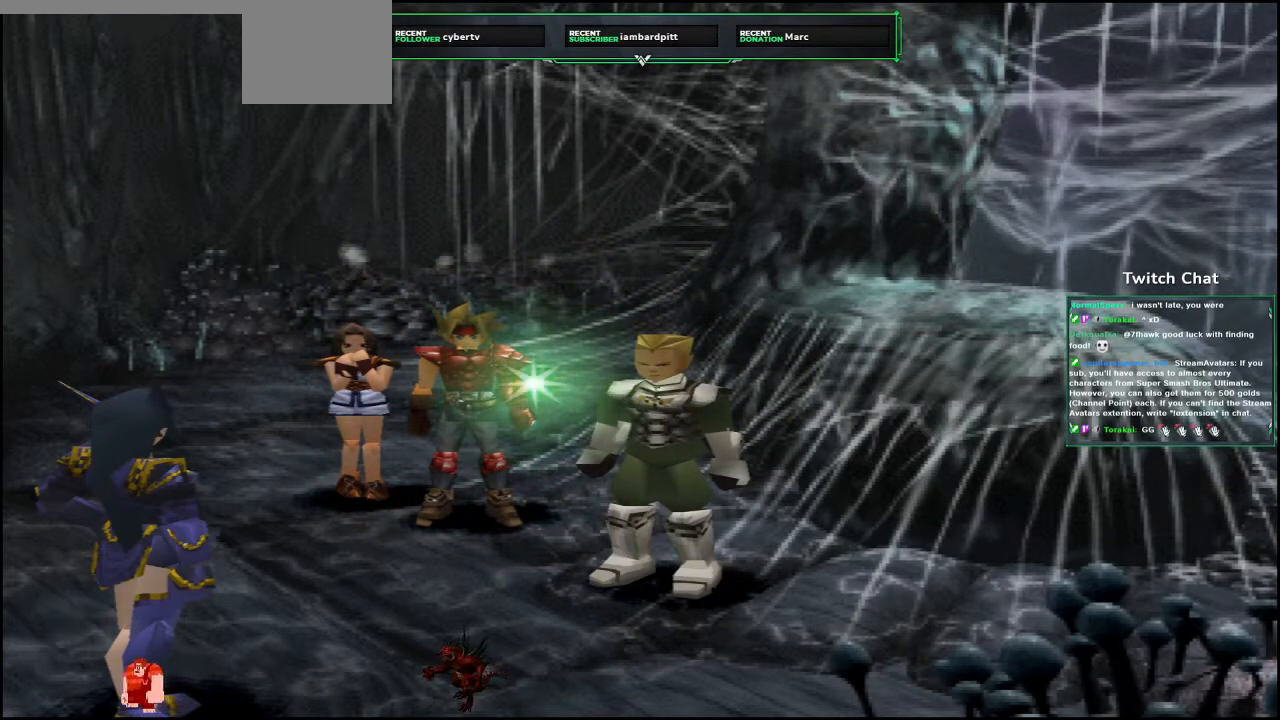
{"buttons": ["CIRCLE"], "left_stick": "center", "right_stick": "center", "events": []}
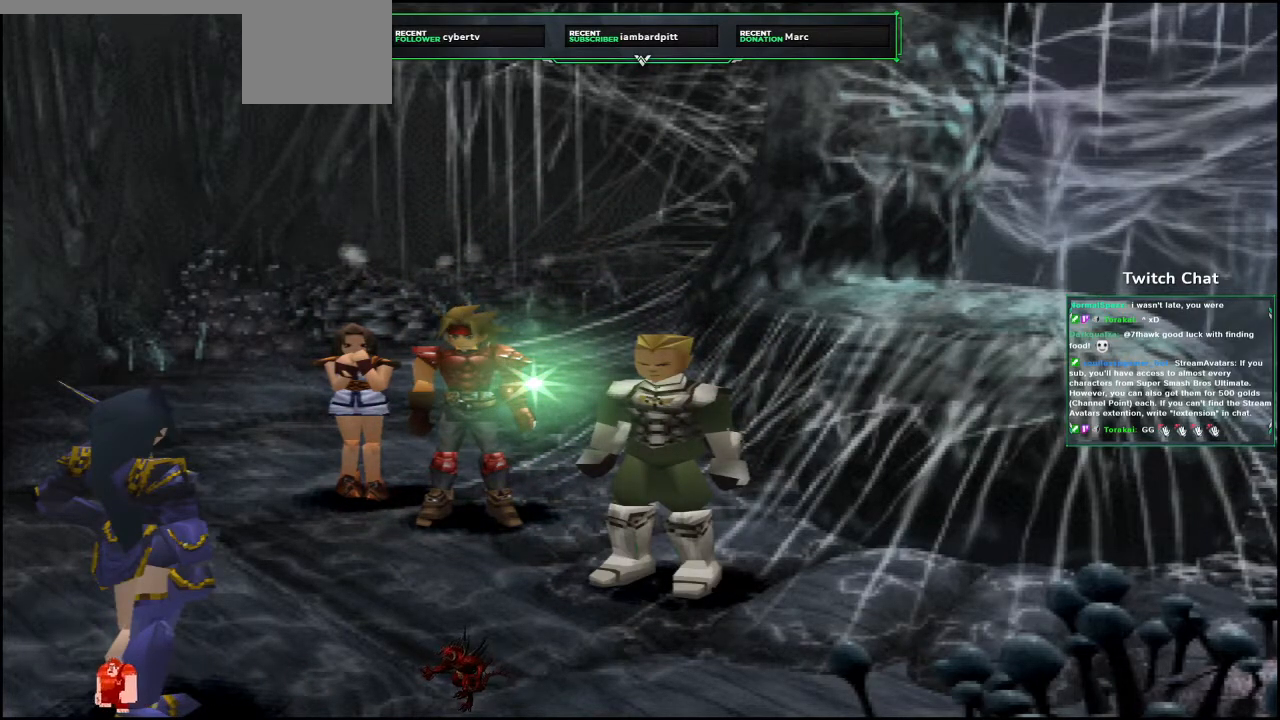
{"buttons": ["CIRCLE"], "left_stick": "center", "right_stick": "center", "events": [[17, "CIRCLE", "up"], [133, "CIRCLE", "down"]]}
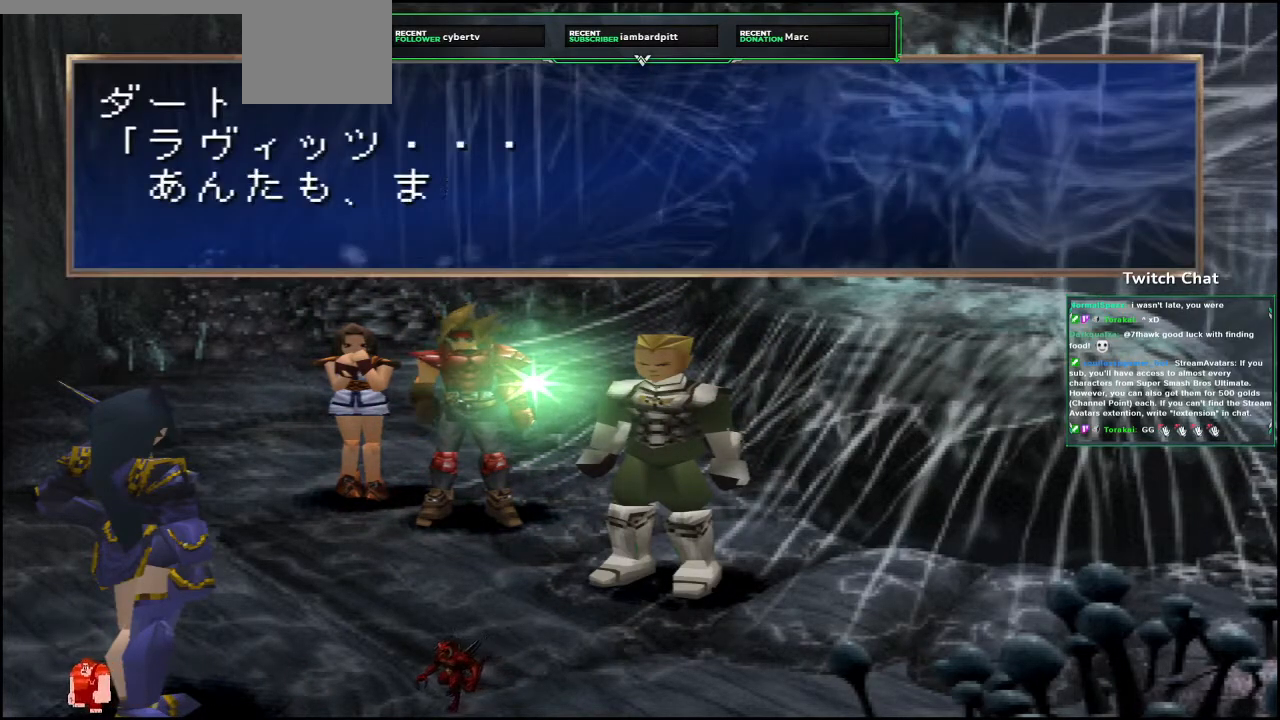
{"buttons": ["CIRCLE"], "left_stick": "center", "right_stick": "center", "events": [[367, "CIRCLE", "up"], [450, "CIRCLE", "down"]]}
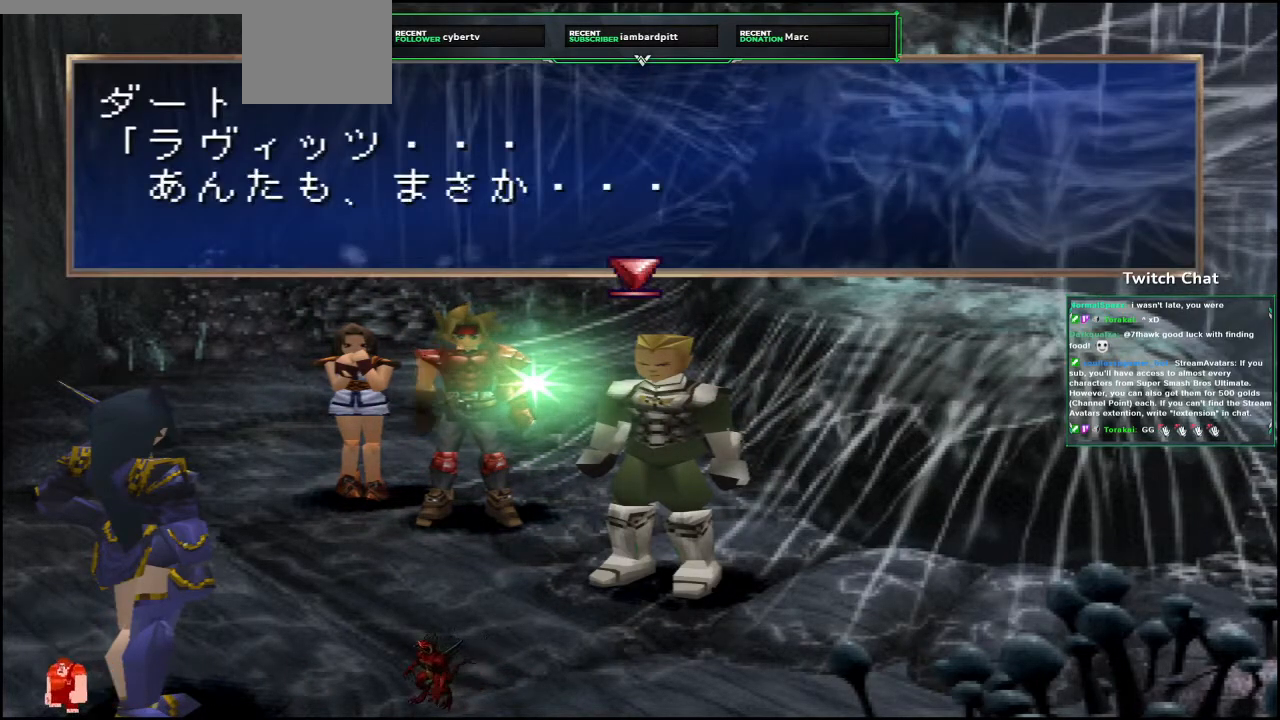
{"buttons": ["CIRCLE"], "left_stick": "center", "right_stick": "center", "events": []}
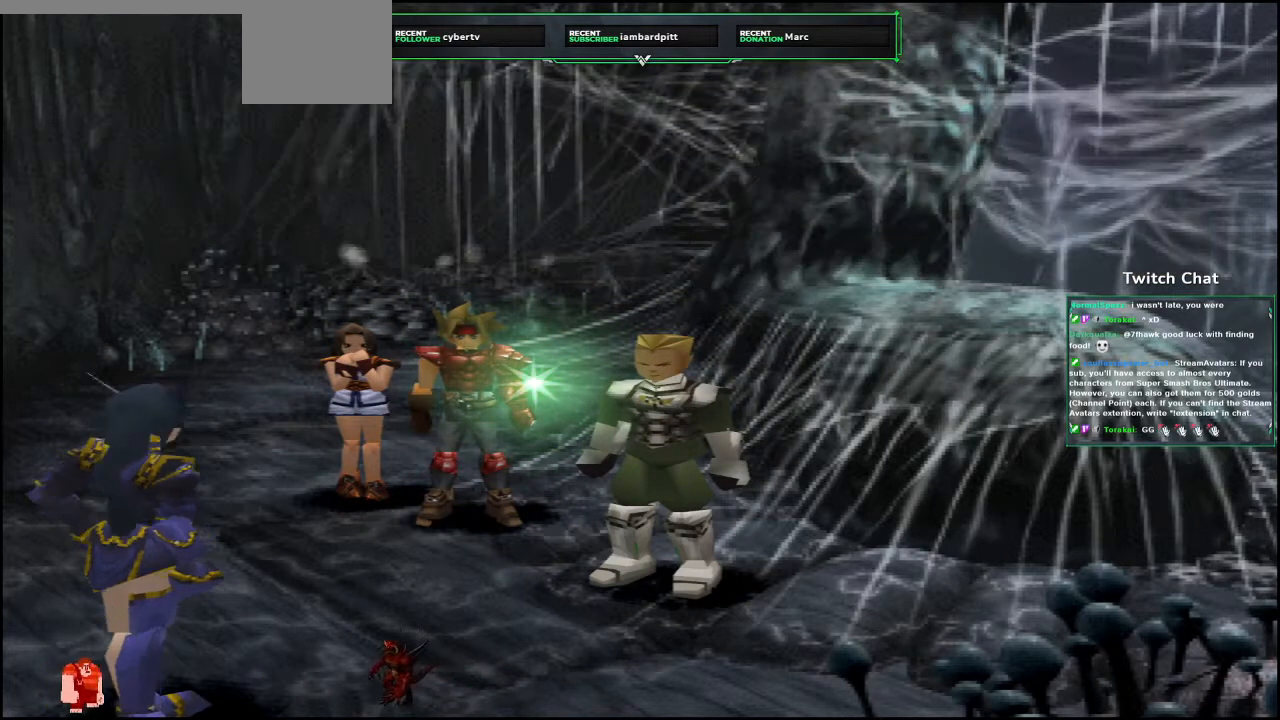
{"buttons": ["CIRCLE"], "left_stick": "center", "right_stick": "center", "events": [[250, "CIRCLE", "up"], [333, "CIRCLE", "down"]]}
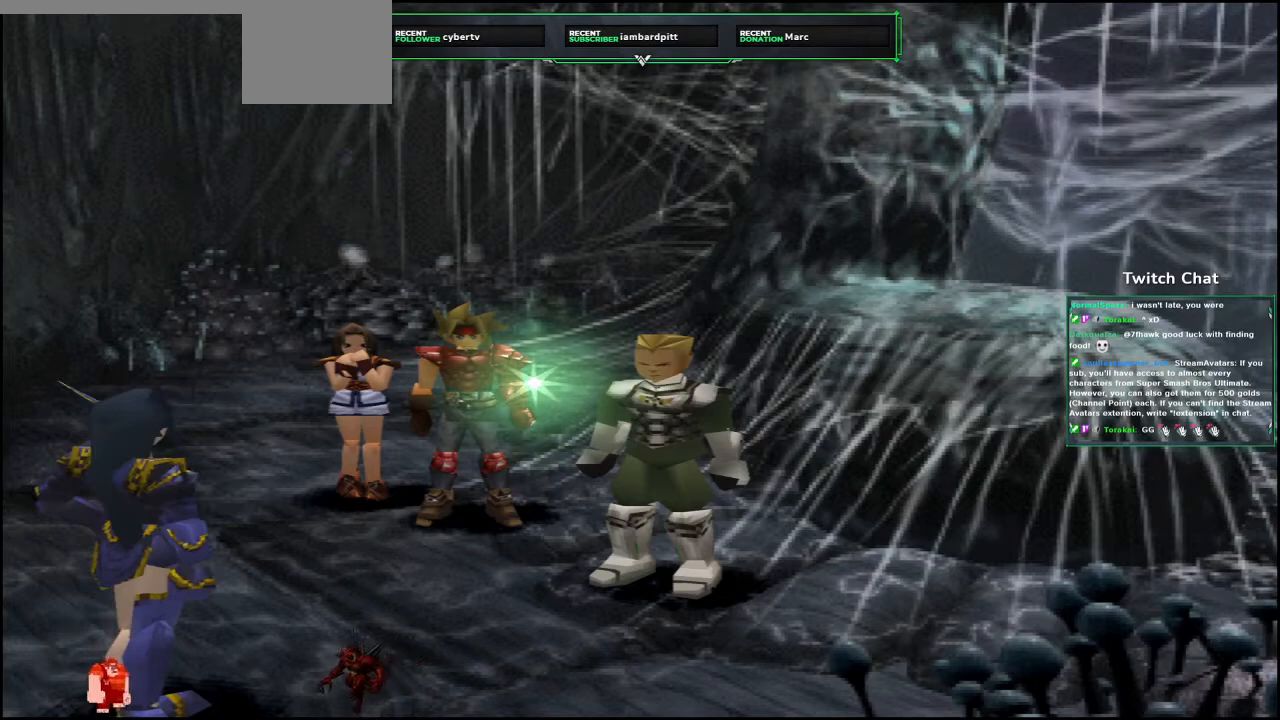
{"buttons": ["CIRCLE"], "left_stick": "center", "right_stick": "center", "events": []}
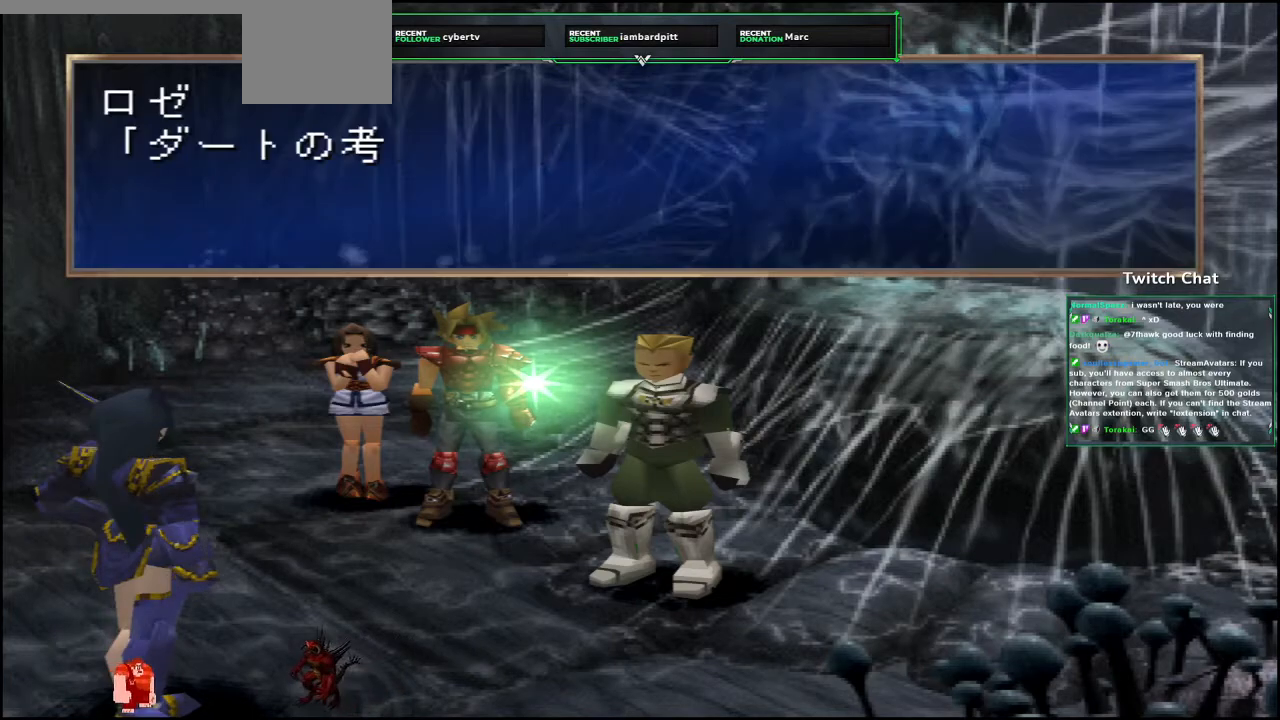
{"buttons": ["CIRCLE"], "left_stick": "center", "right_stick": "center", "events": [[300, "CIRCLE", "up"], [367, "CIRCLE", "down"]]}
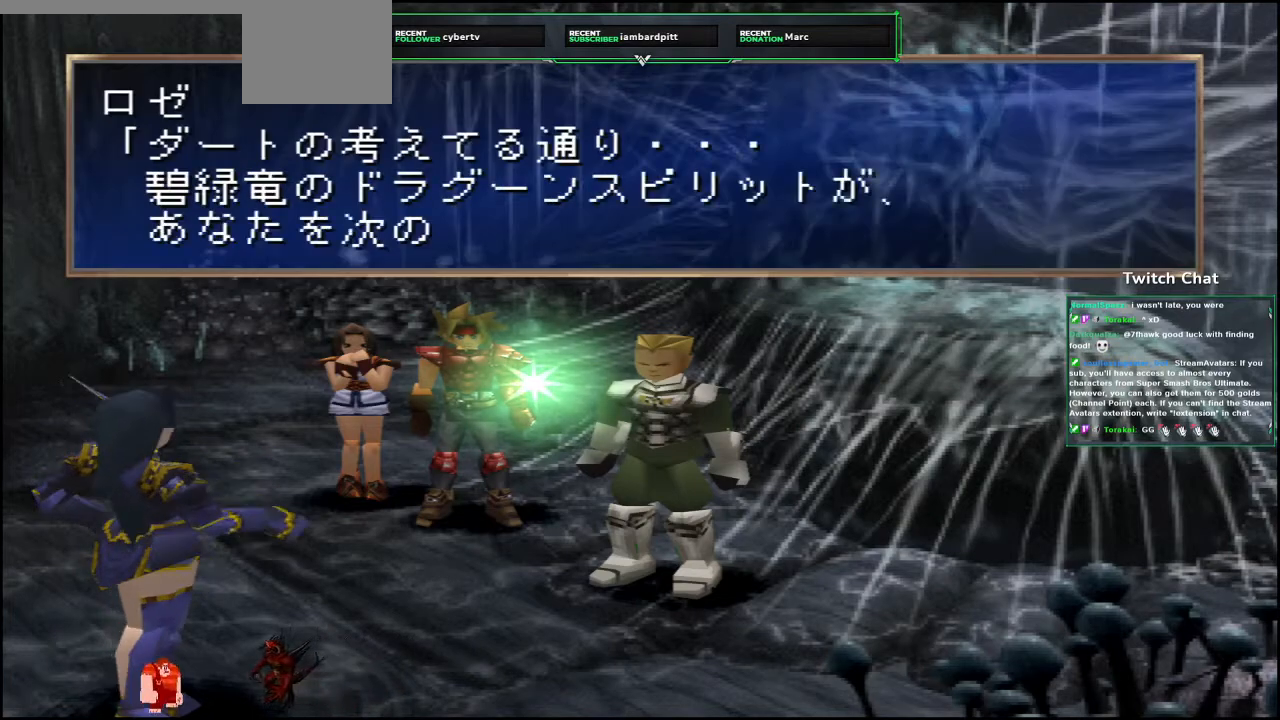
{"buttons": ["CIRCLE"], "left_stick": "center", "right_stick": "center", "events": []}
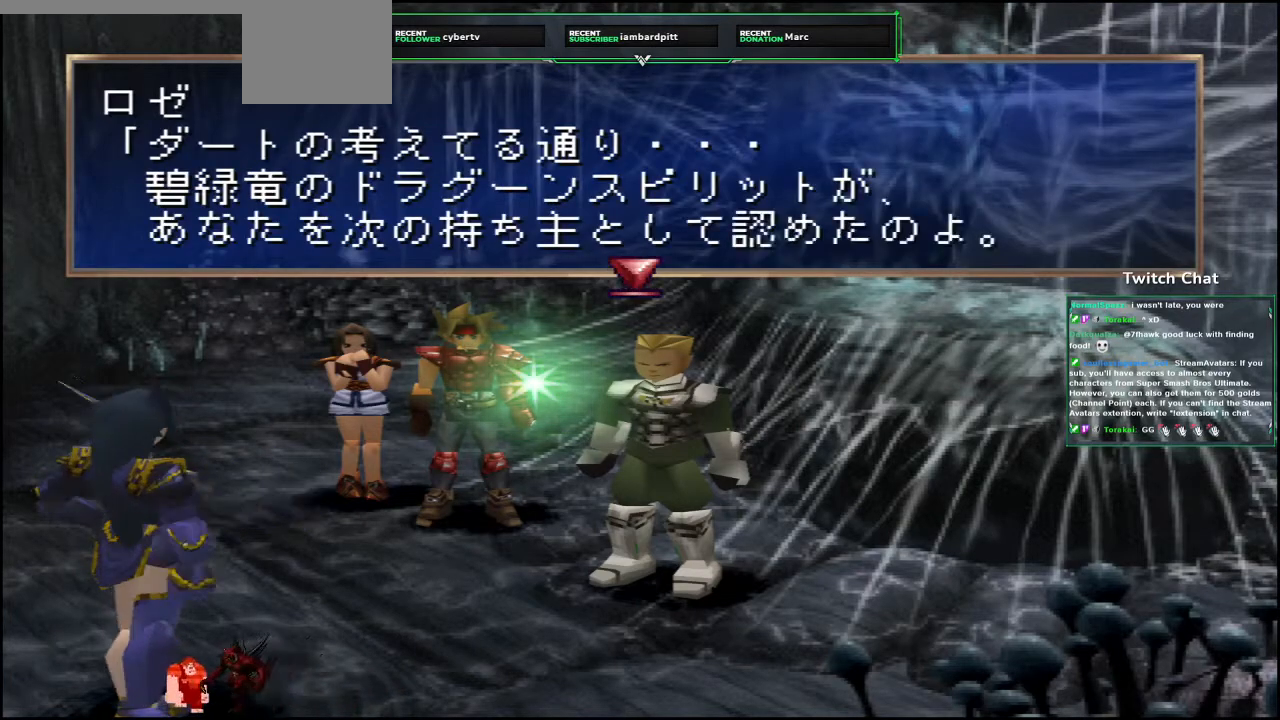
{"buttons": ["CIRCLE"], "left_stick": "center", "right_stick": "center", "events": [[33, "CIRCLE", "up"], [67, "CIRCLE", "down"]]}